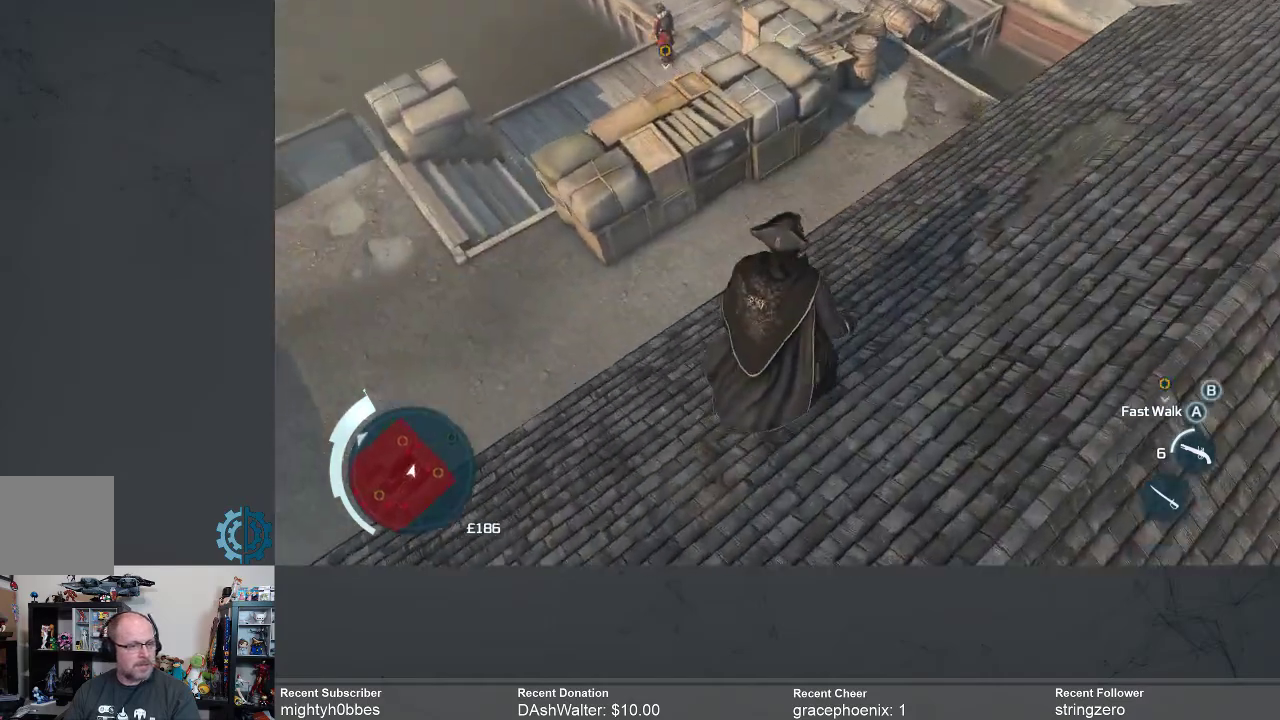
Gameplay with a controller (Xbox layout); each line is a JSON object with the inputs held at the frame after it. "events" lists button and stick changes between this image and that frame as [ms after this image, input, new state], when the widget could be followed in between.
{"buttons": [], "left_stick": "up", "right_stick": "center", "events": [[67, "right_stick", "center"]]}
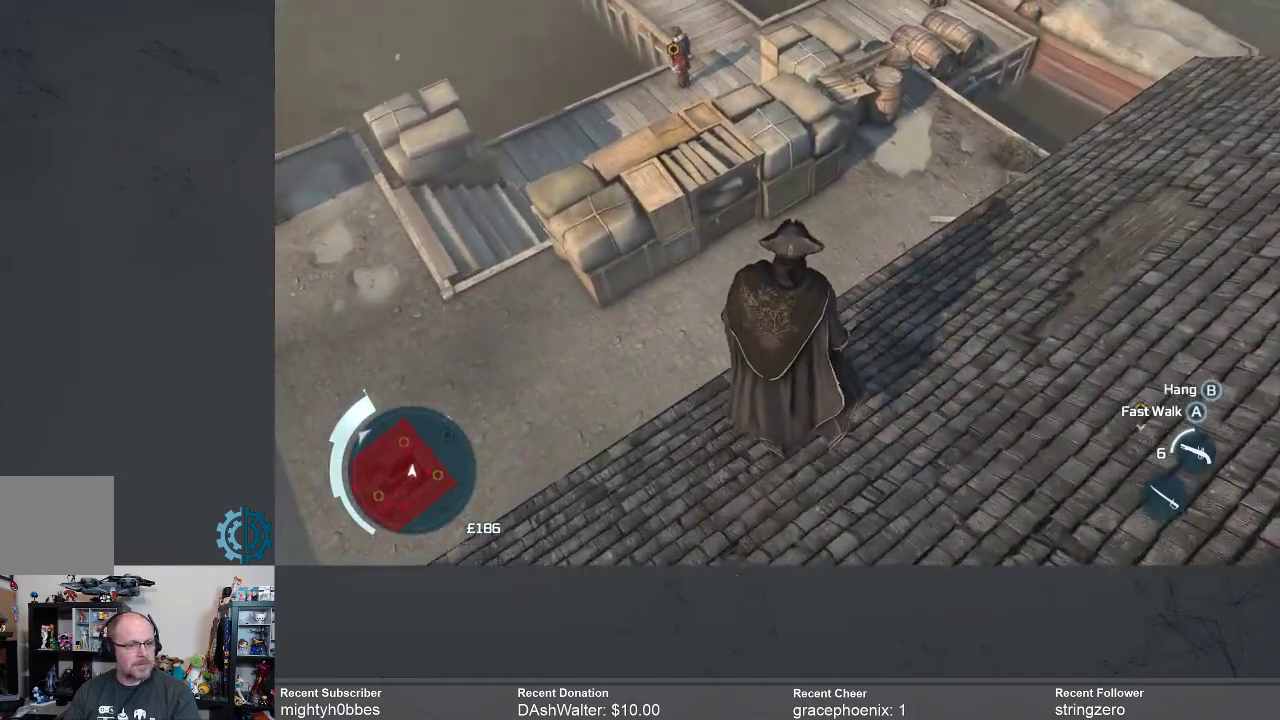
{"buttons": [], "left_stick": "up", "right_stick": "center", "events": []}
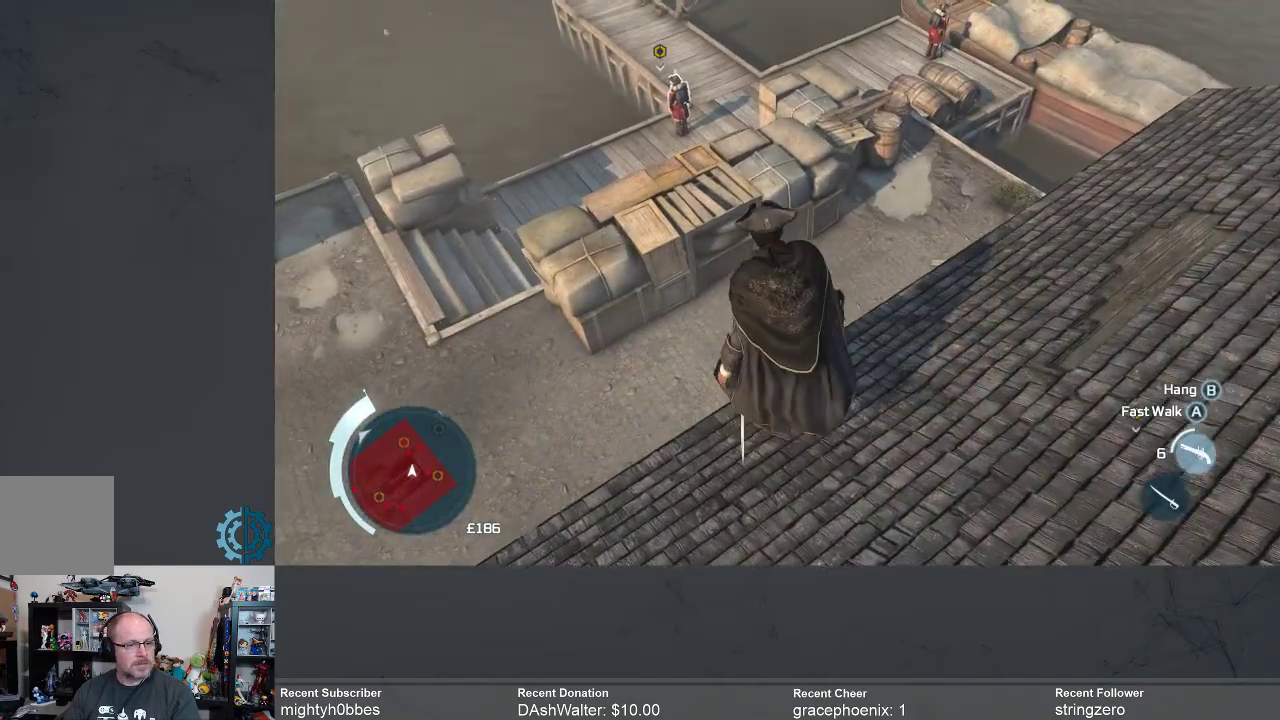
{"buttons": [], "left_stick": "up", "right_stick": "center", "events": []}
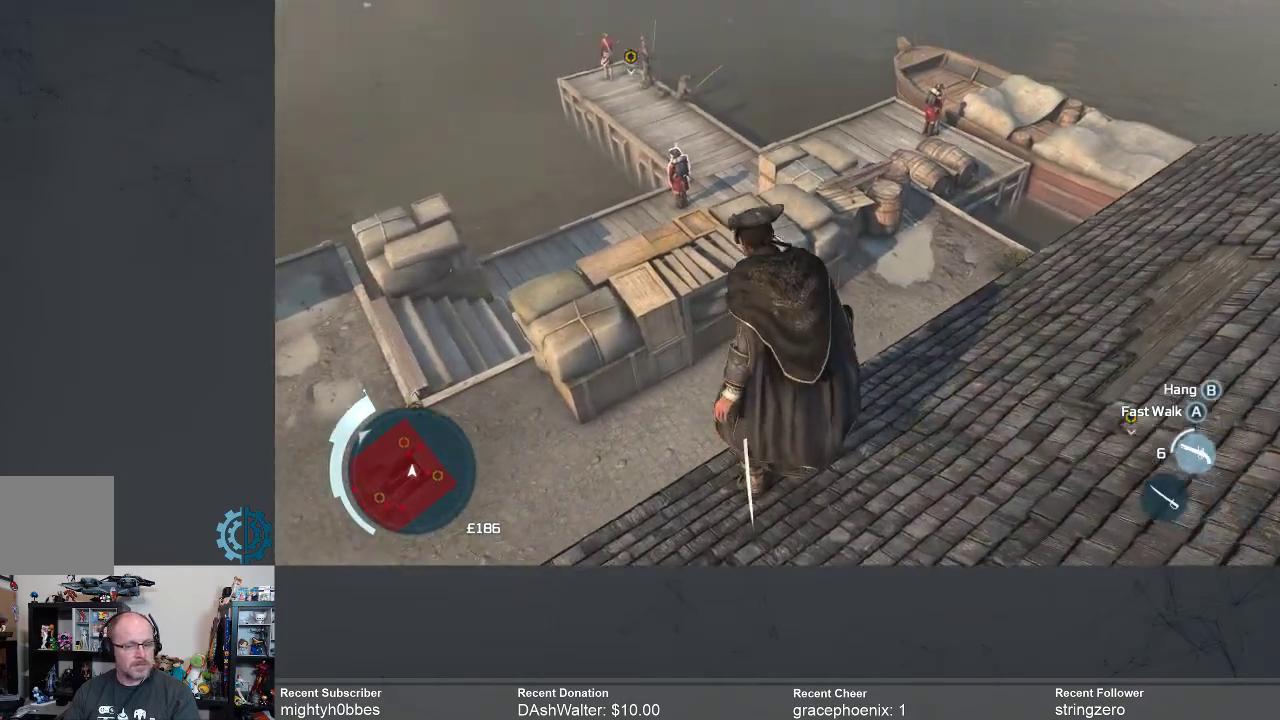
{"buttons": [], "left_stick": "center", "right_stick": "center", "events": [[167, "B", "down"], [233, "B", "up"], [300, "left_stick", "center"]]}
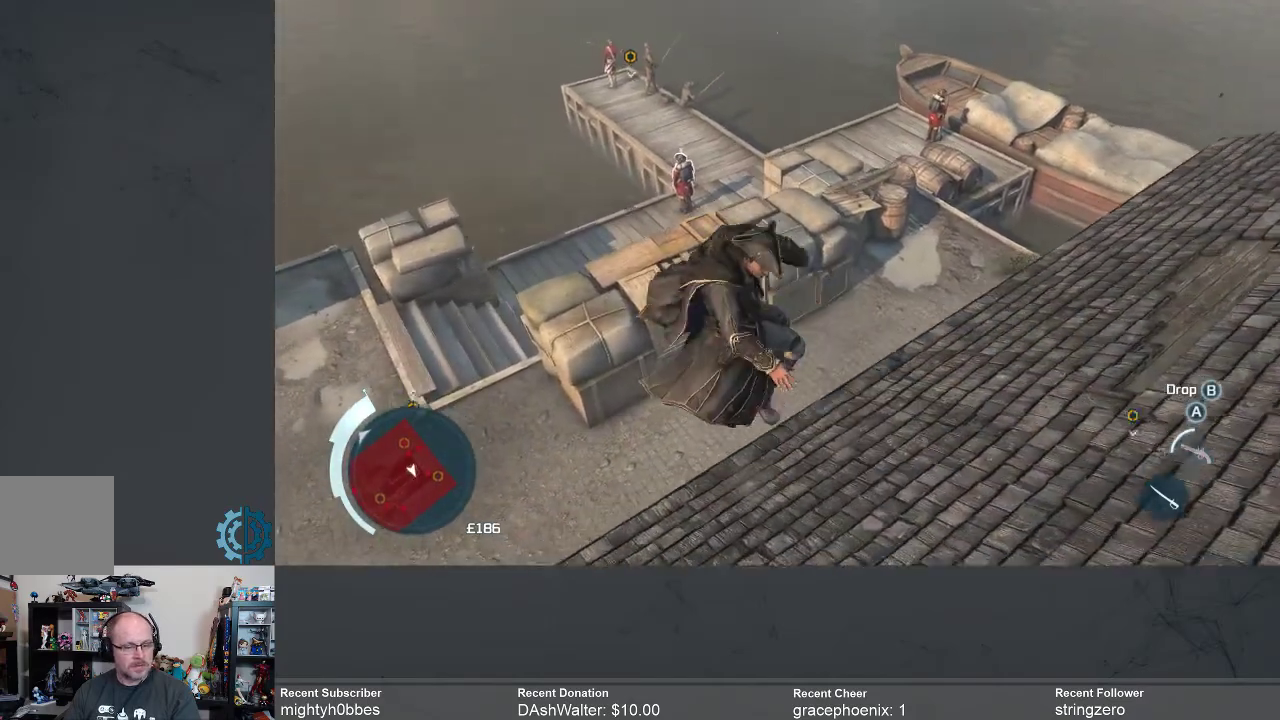
{"buttons": [], "left_stick": "center", "right_stick": "center", "events": []}
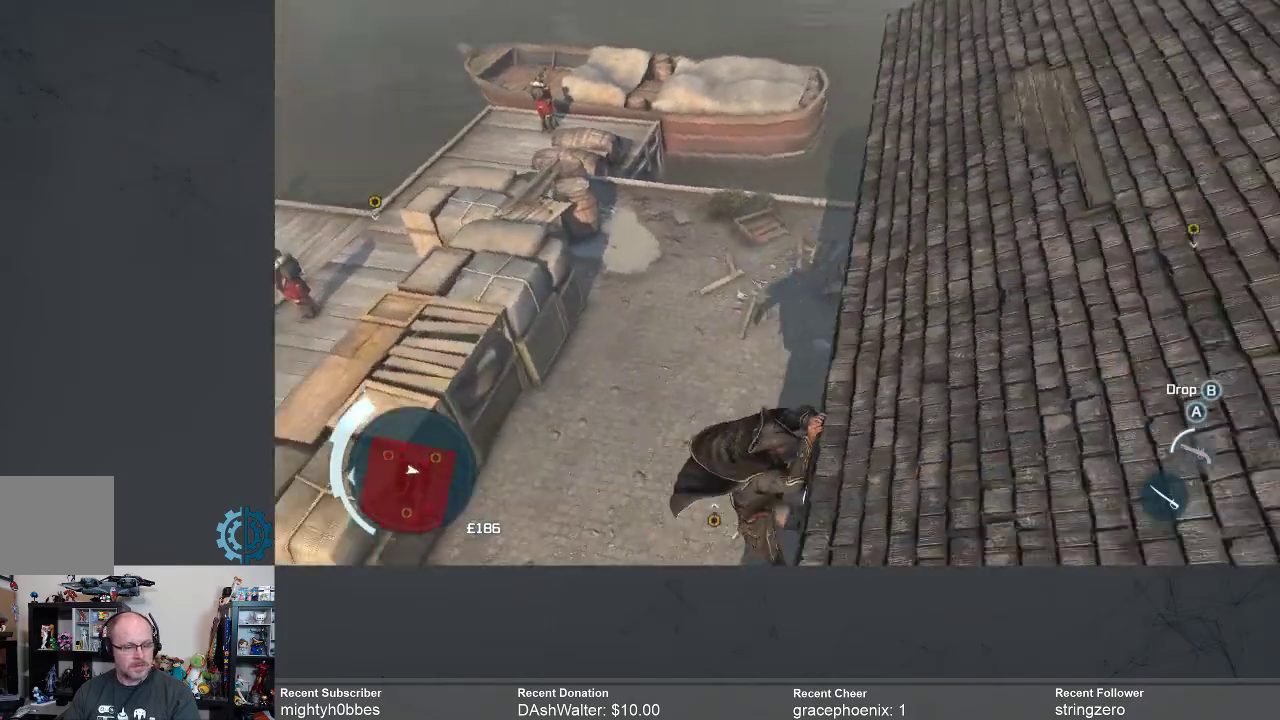
{"buttons": [], "left_stick": "center", "right_stick": "center", "events": []}
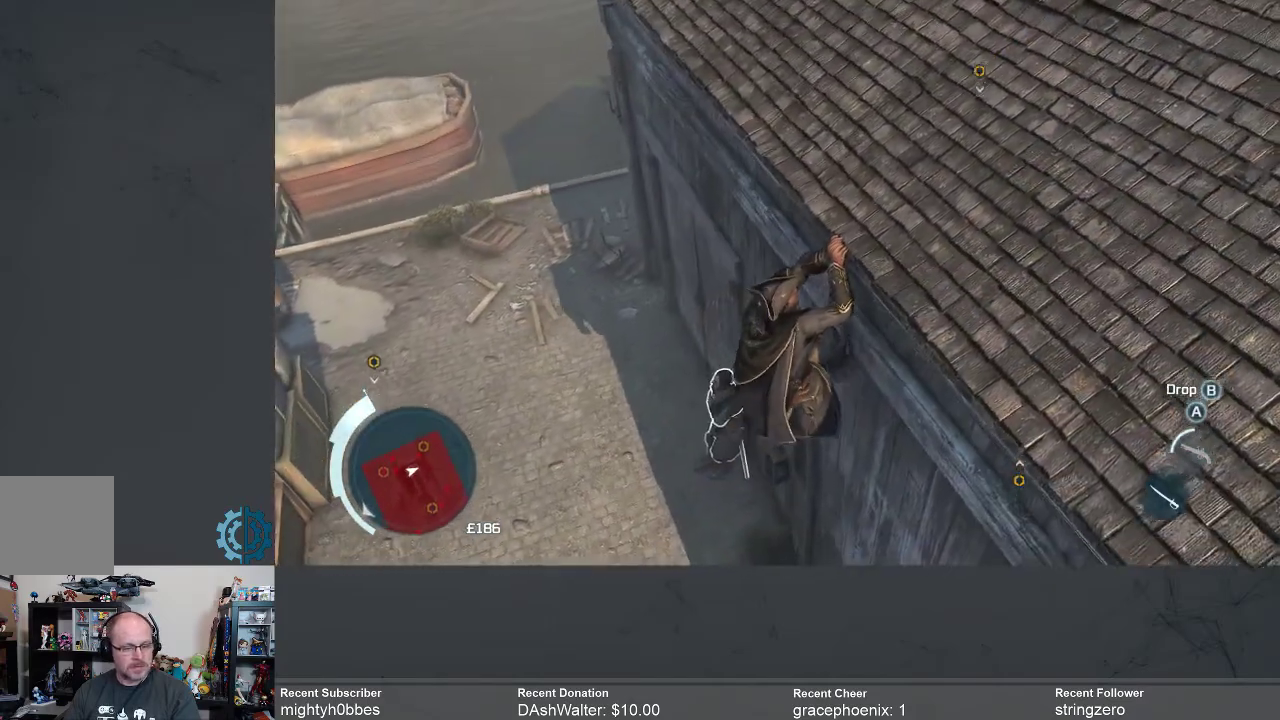
{"buttons": [], "left_stick": "center", "right_stick": "center", "events": [[167, "B", "down"], [267, "B", "up"]]}
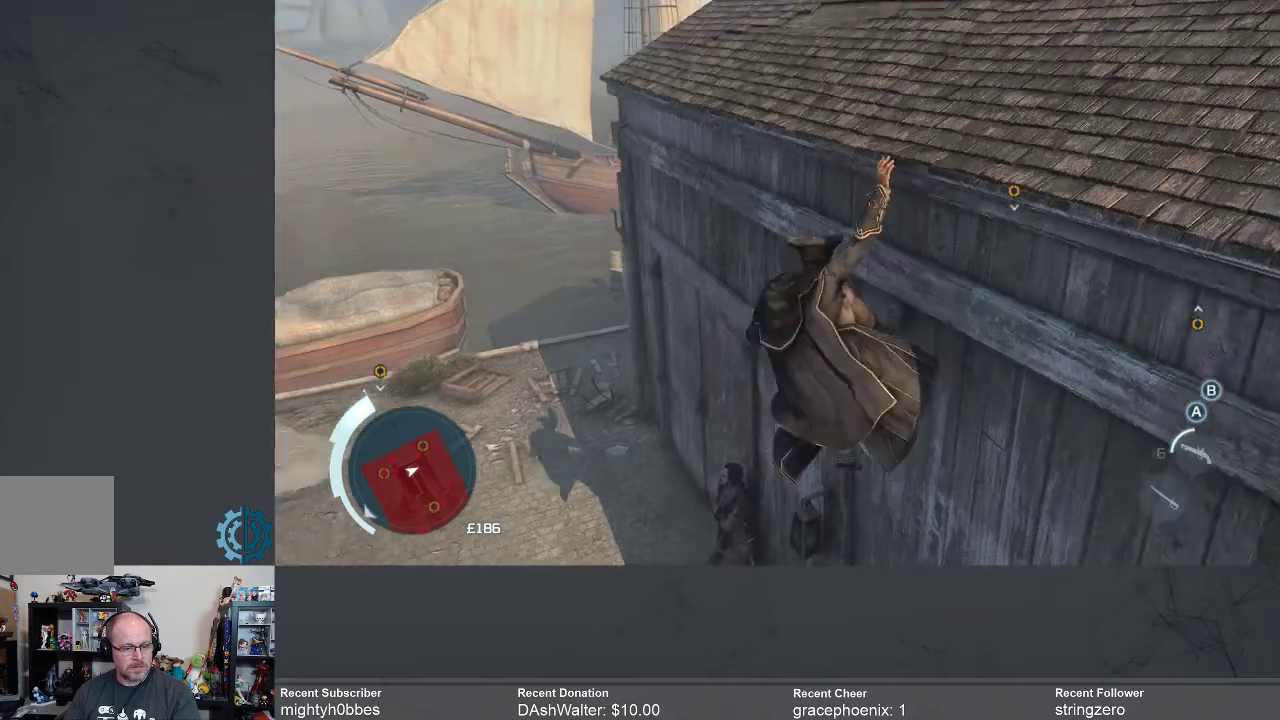
{"buttons": [], "left_stick": "center", "right_stick": "center", "events": []}
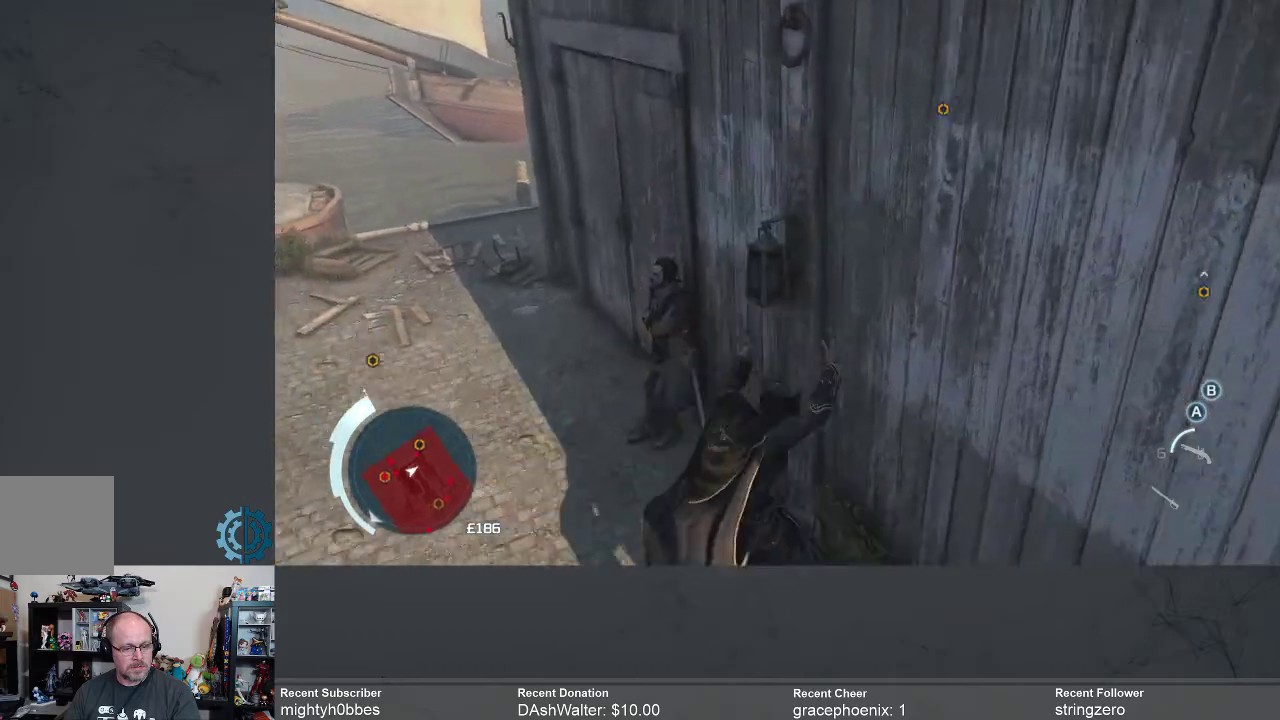
{"buttons": [], "left_stick": "center", "right_stick": "left", "events": [[267, "right_stick", "left"]]}
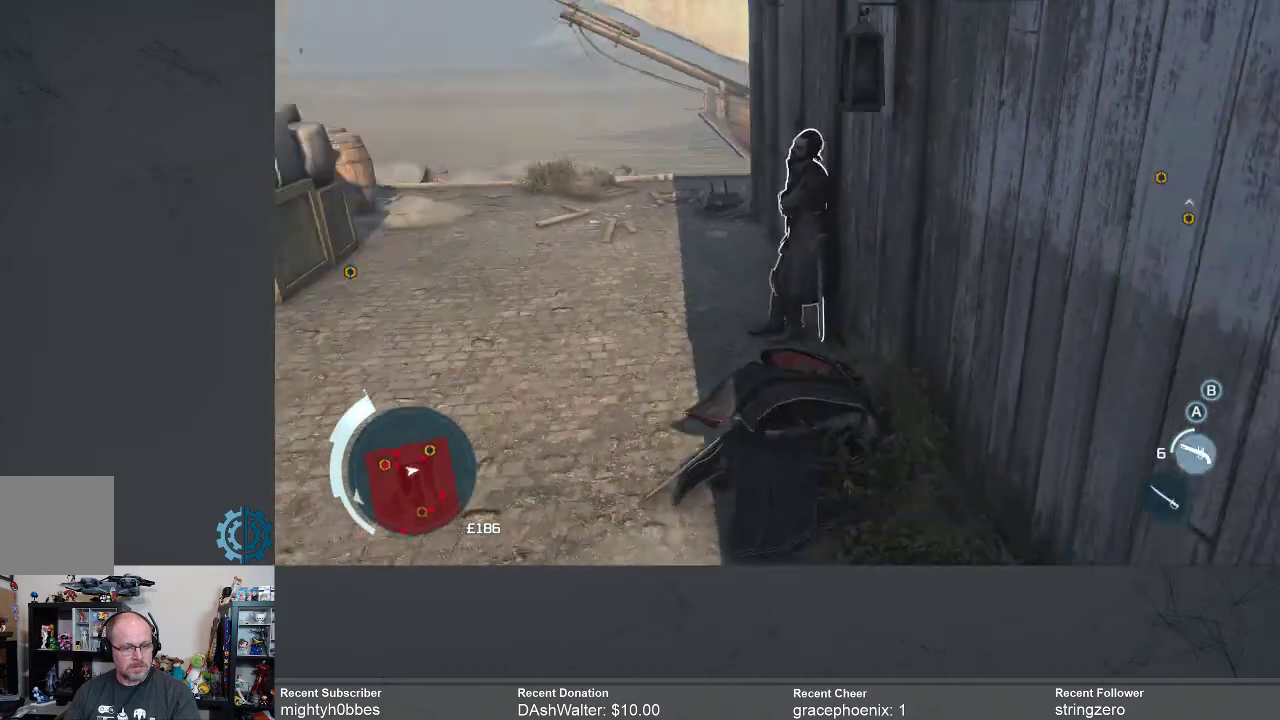
{"buttons": [], "left_stick": "up", "right_stick": "center", "events": [[133, "right_stick", "center"], [167, "left_stick", "up-left"], [333, "right_stick", "left"], [433, "left_stick", "up"], [500, "right_stick", "center"]]}
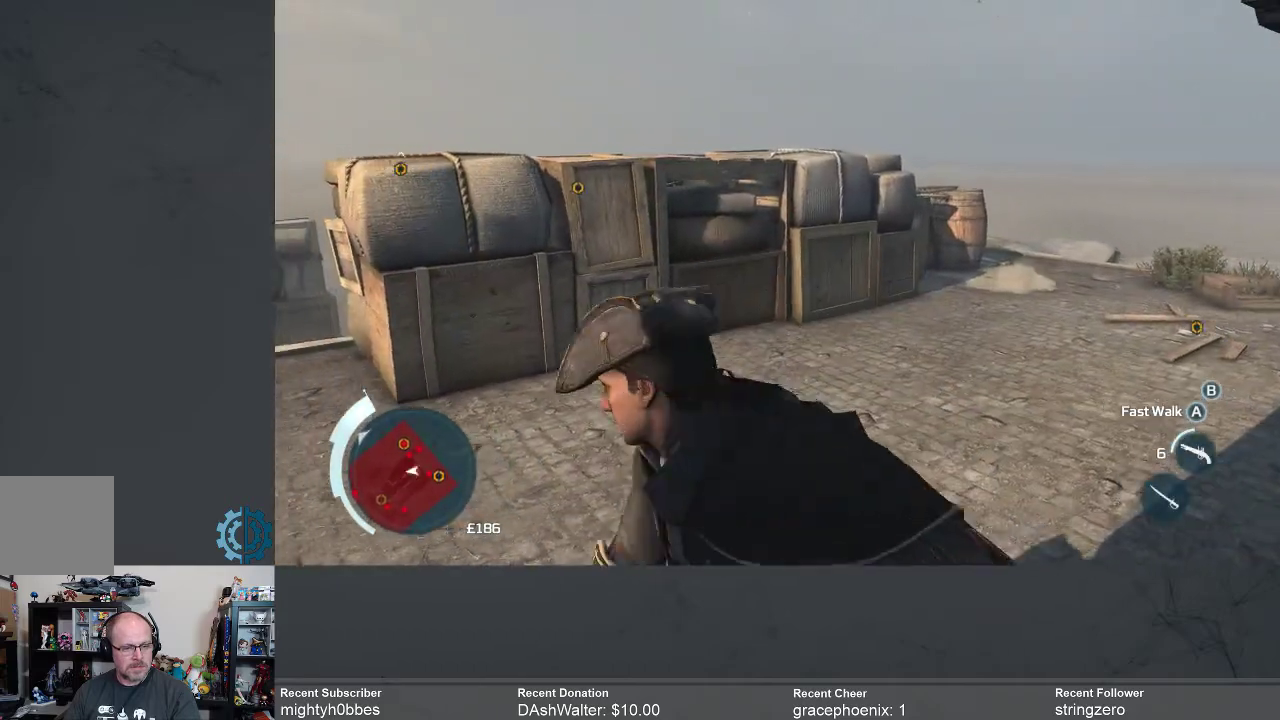
{"buttons": [], "left_stick": "up", "right_stick": "down-left", "events": [[400, "right_stick", "down-left"]]}
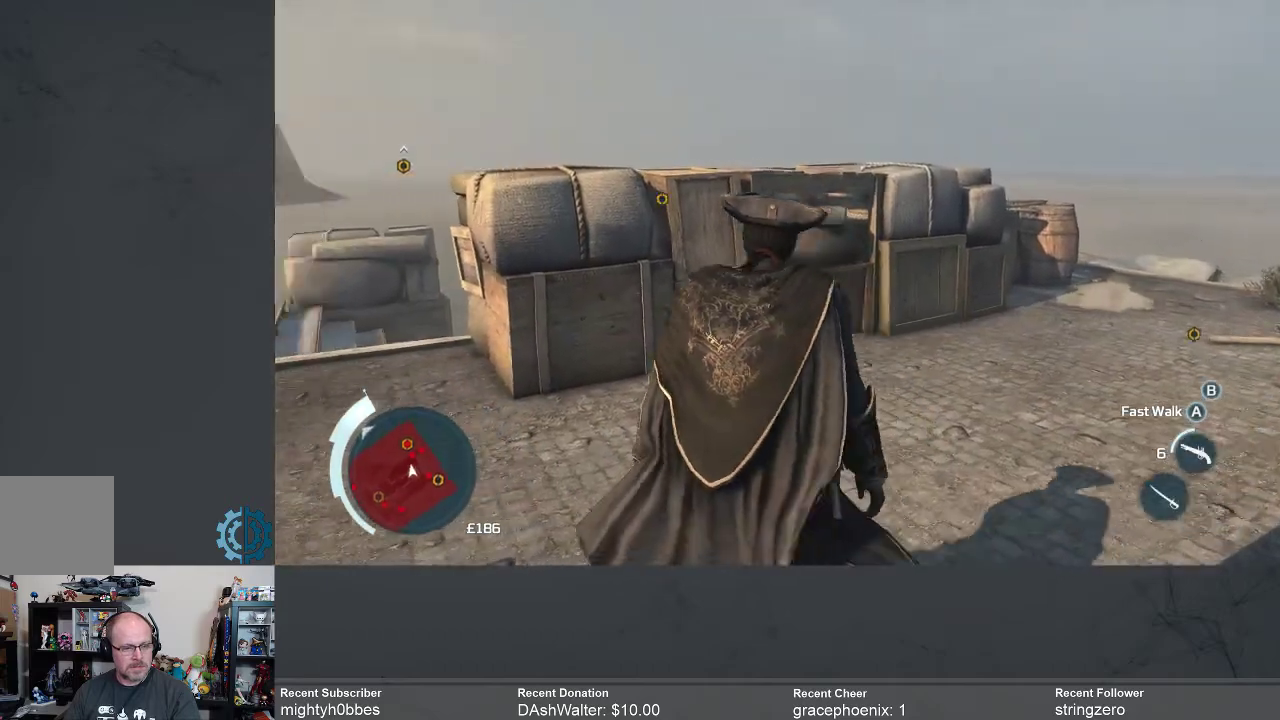
{"buttons": [], "left_stick": "up", "right_stick": "down", "events": [[67, "right_stick", "center"], [500, "right_stick", "down"]]}
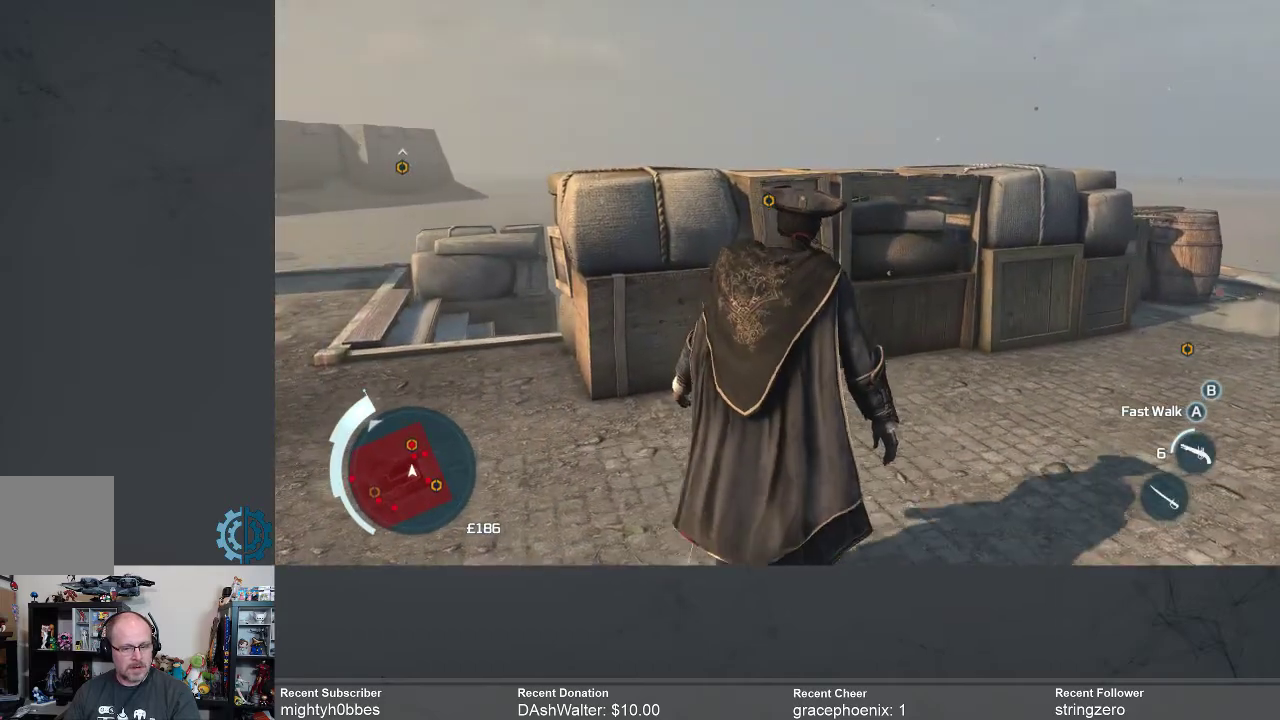
{"buttons": [], "left_stick": "up-left", "right_stick": "center", "events": [[233, "left_stick", "up-left"], [233, "right_stick", "center"]]}
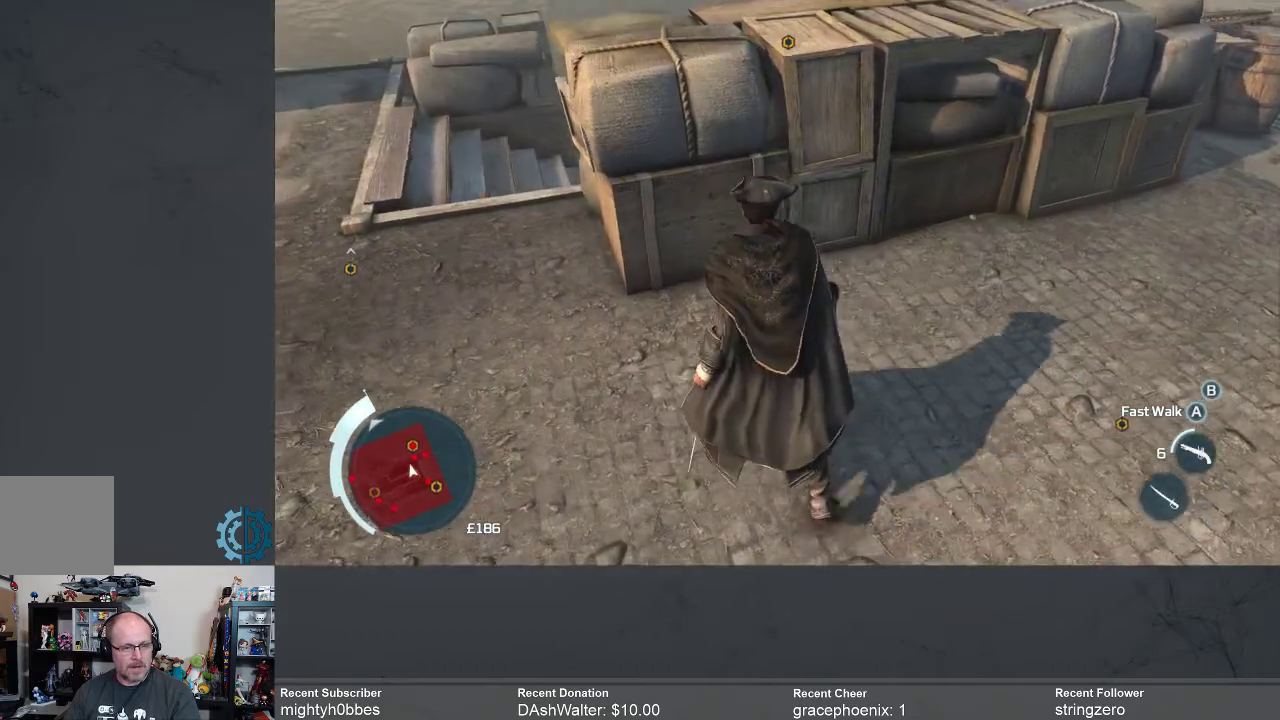
{"buttons": [], "left_stick": "up-left", "right_stick": "center", "events": []}
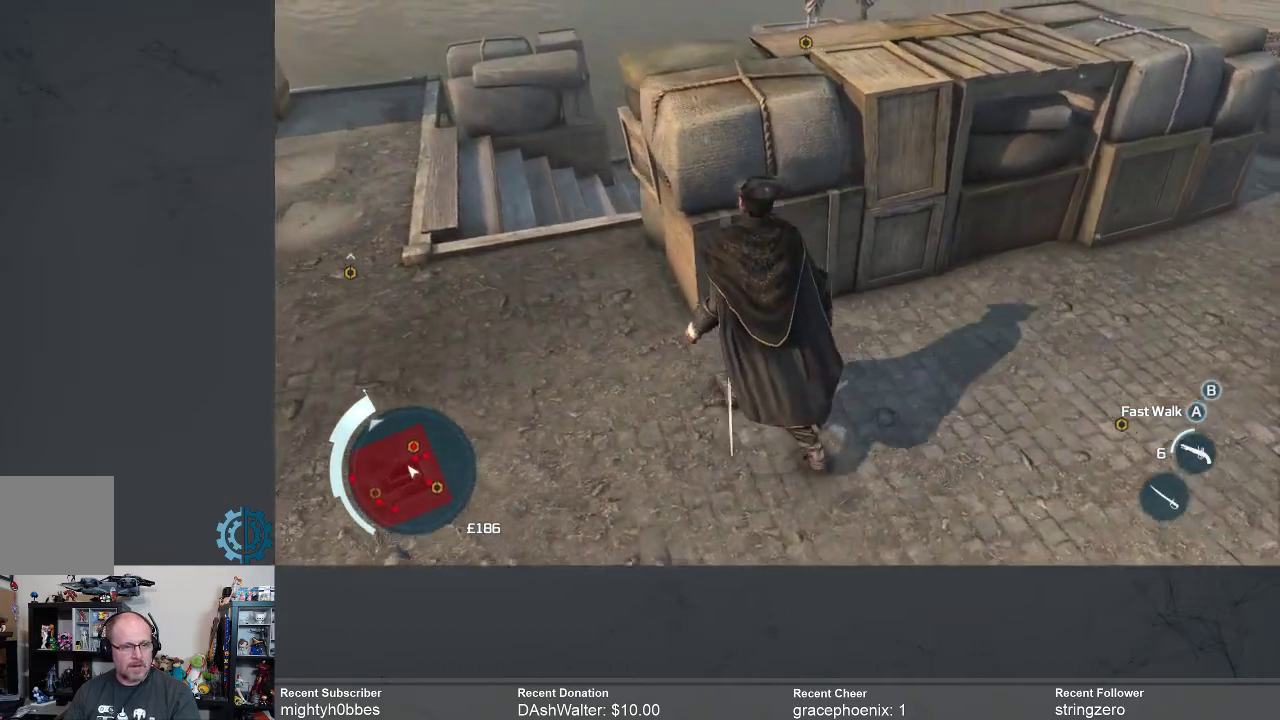
{"buttons": [], "left_stick": "center", "right_stick": "up-left", "events": [[300, "right_stick", "left"], [400, "left_stick", "center"], [467, "right_stick", "up-left"]]}
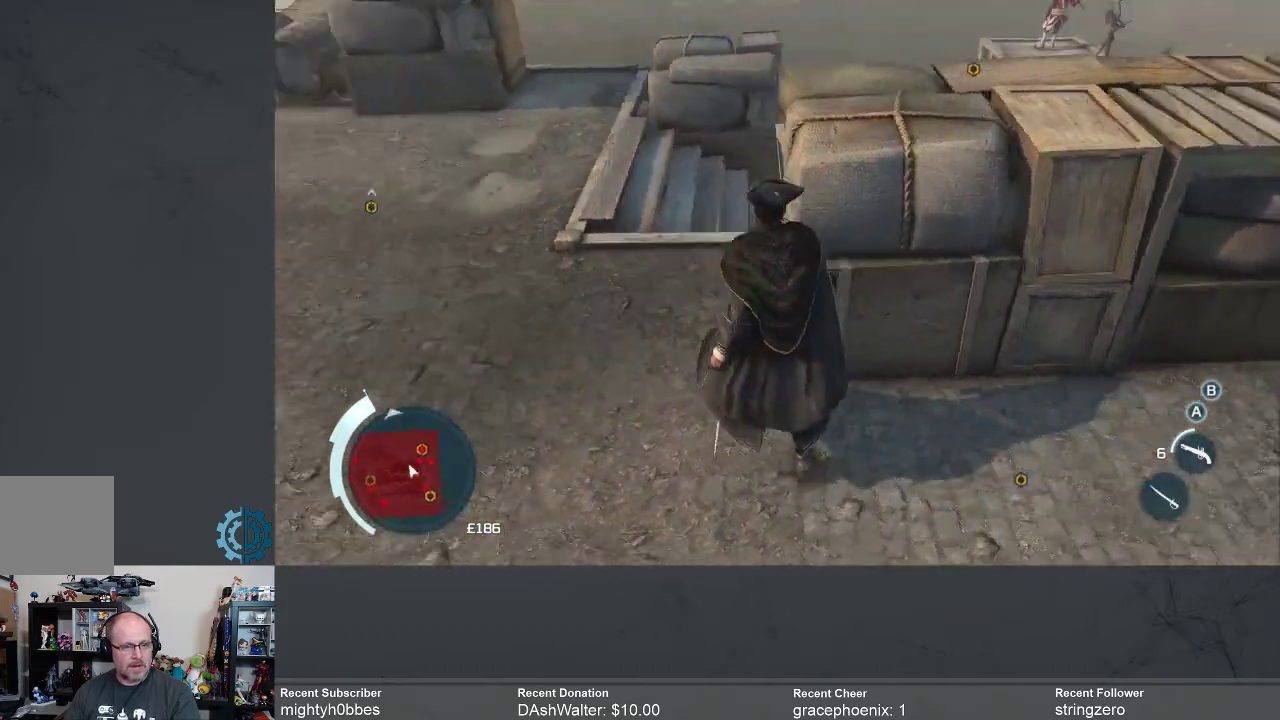
{"buttons": [], "left_stick": "center", "right_stick": "center", "events": [[333, "right_stick", "up"], [467, "right_stick", "center"]]}
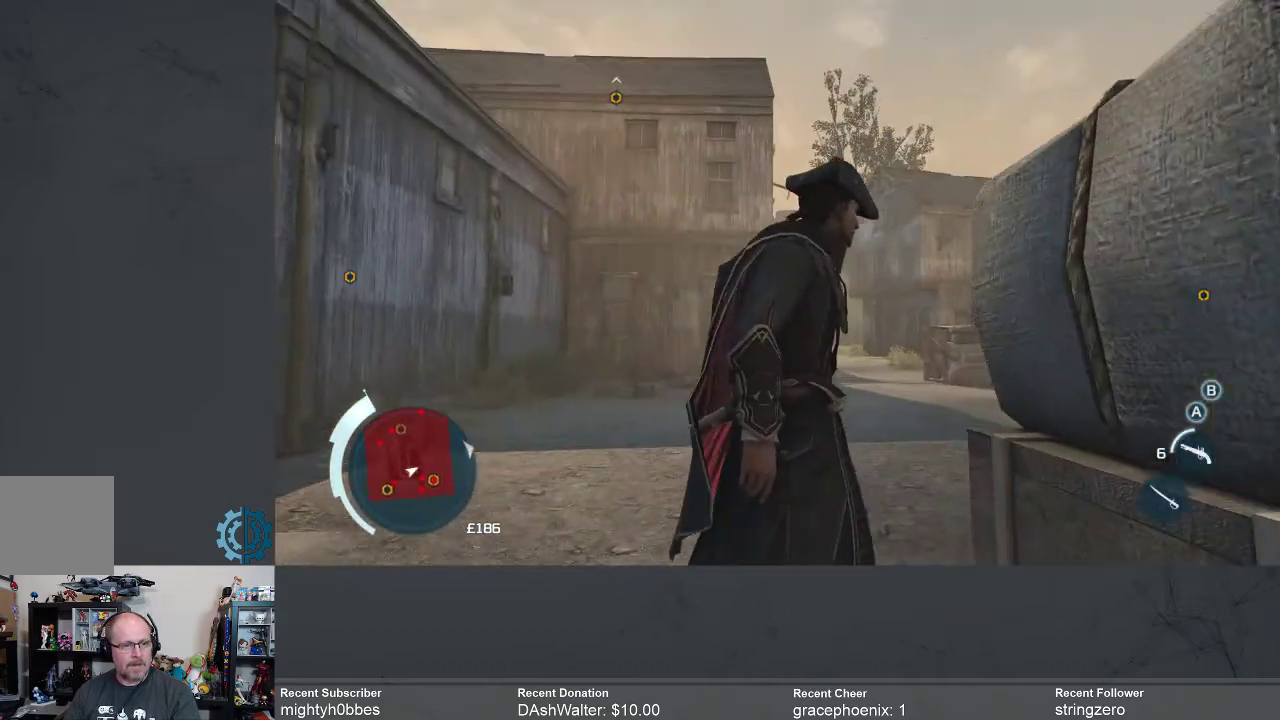
{"buttons": [], "left_stick": "center", "right_stick": "center", "events": []}
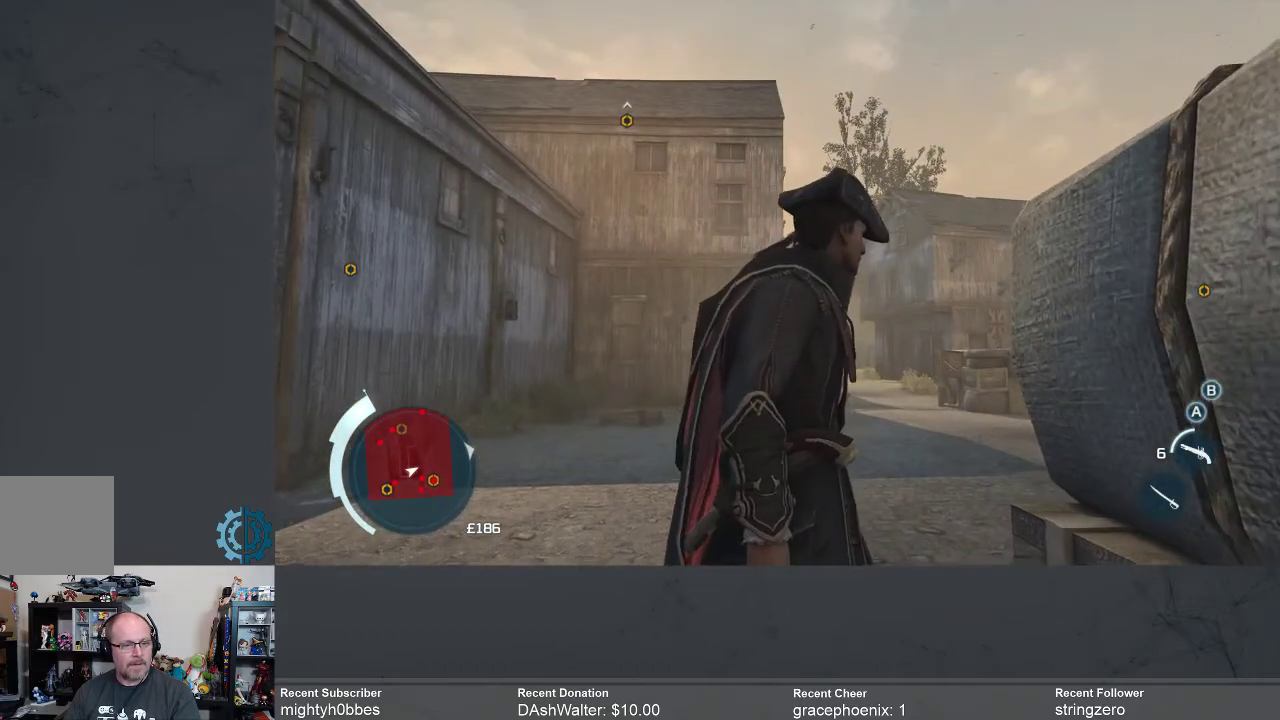
{"buttons": [], "left_stick": "center", "right_stick": "center", "events": [[267, "right_stick", "right"], [500, "right_stick", "center"]]}
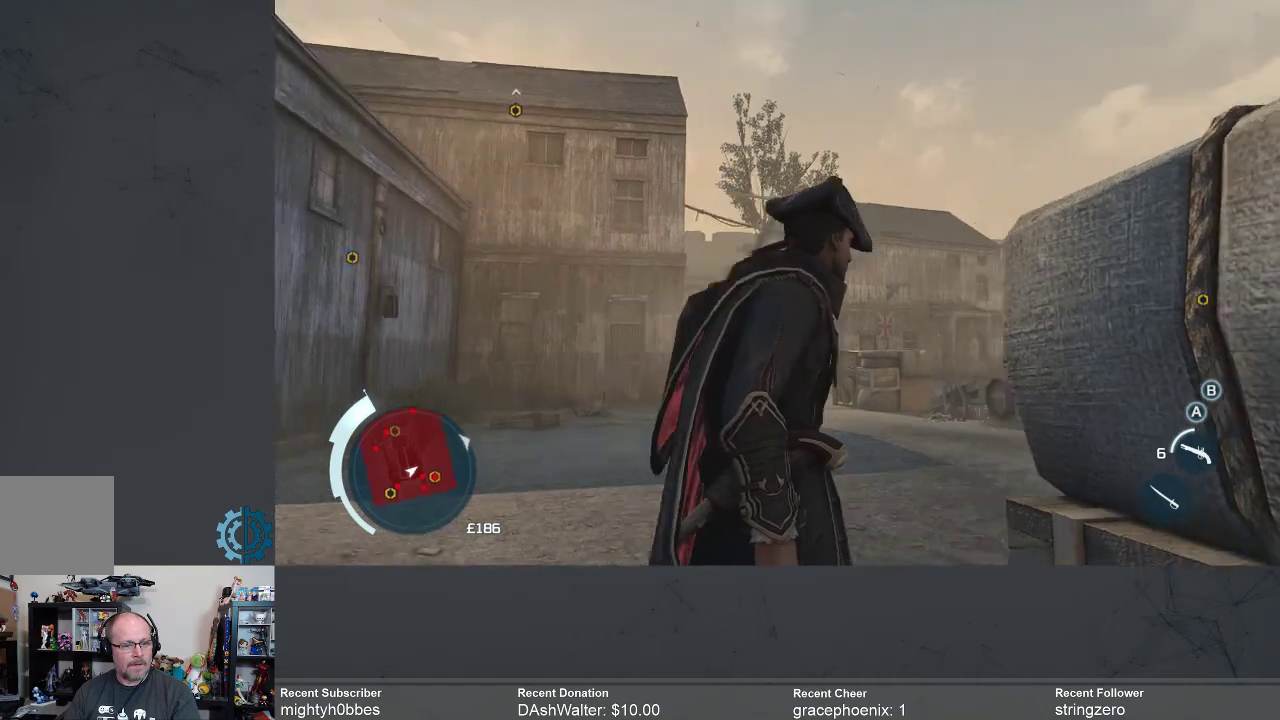
{"buttons": [], "left_stick": "center", "right_stick": "center", "events": []}
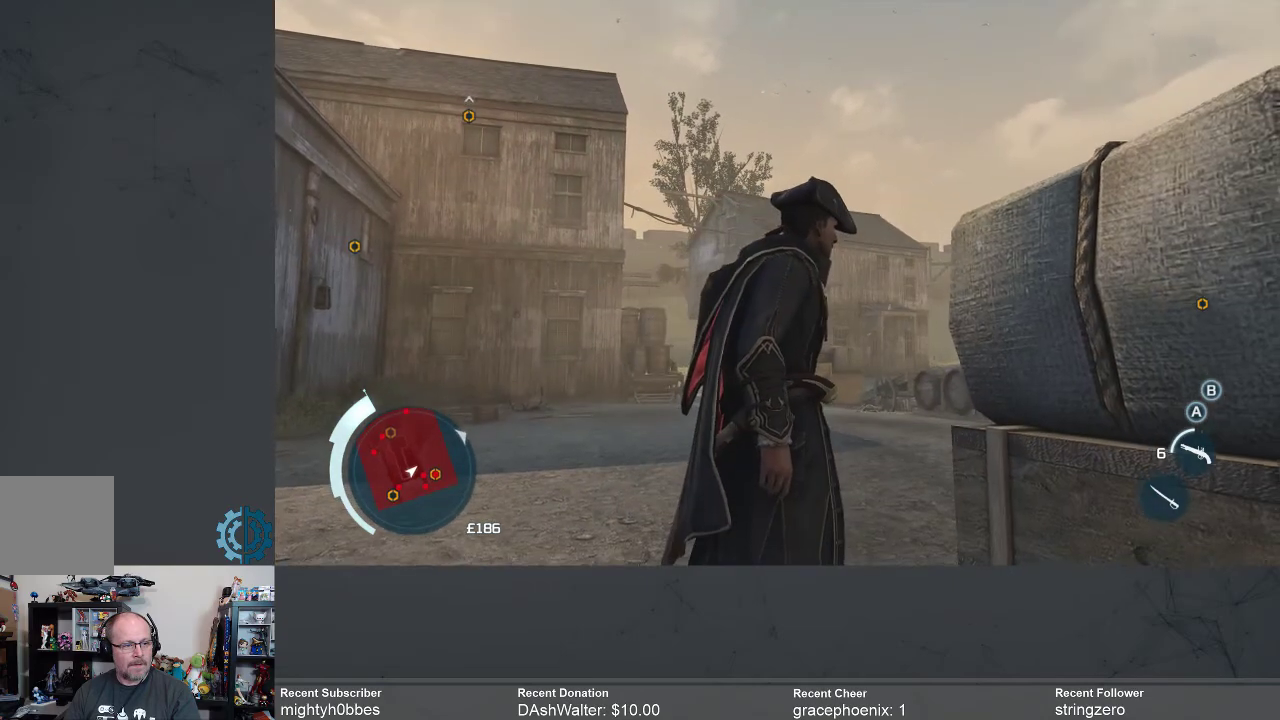
{"buttons": [], "left_stick": "left", "right_stick": "left", "events": [[200, "right_stick", "down-left"], [300, "left_stick", "left"], [300, "right_stick", "left"]]}
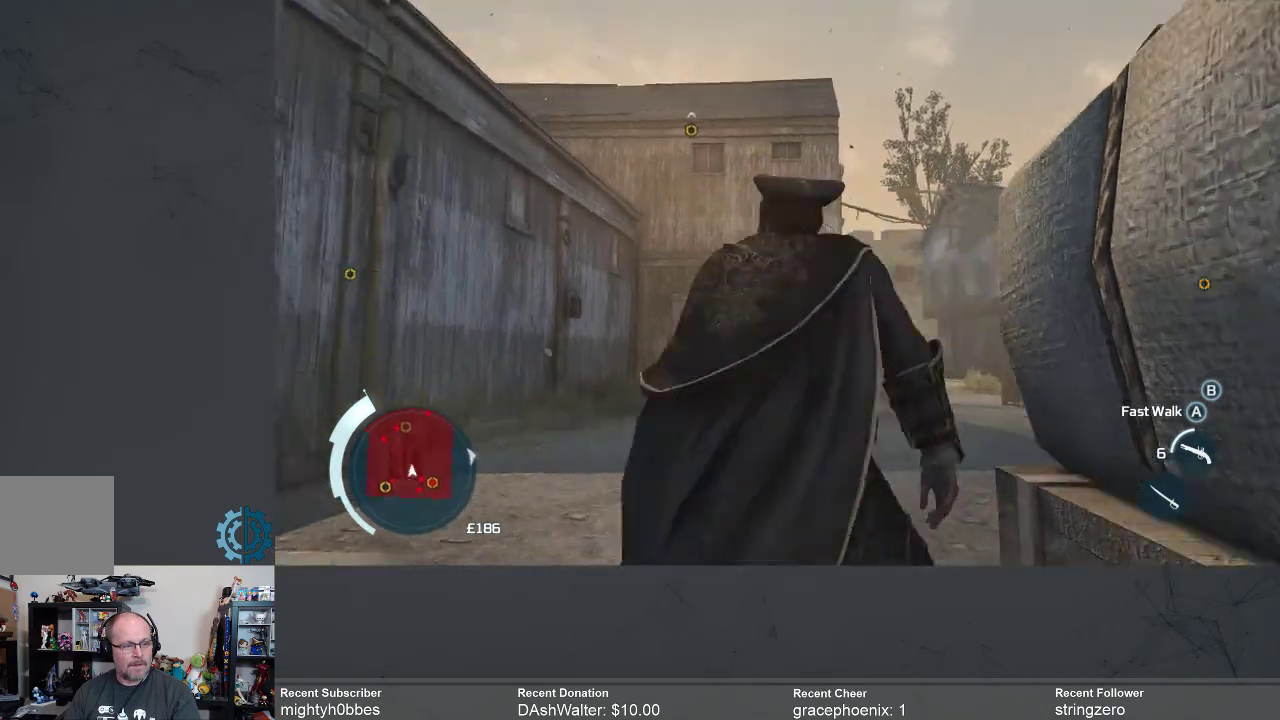
{"buttons": [], "left_stick": "up-left", "right_stick": "left", "events": [[100, "left_stick", "up-left"], [200, "right_stick", "center"], [400, "right_stick", "left"]]}
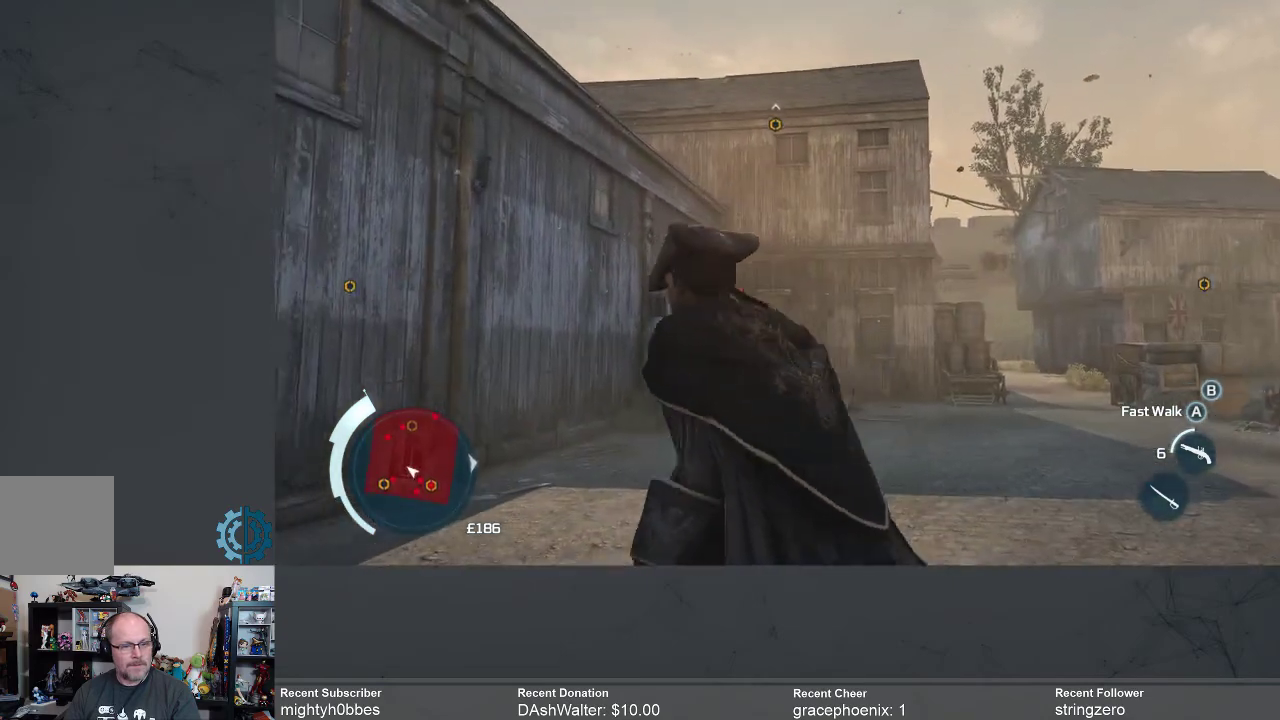
{"buttons": [], "left_stick": "up-left", "right_stick": "left", "events": [[33, "right_stick", "center"], [333, "right_stick", "left"]]}
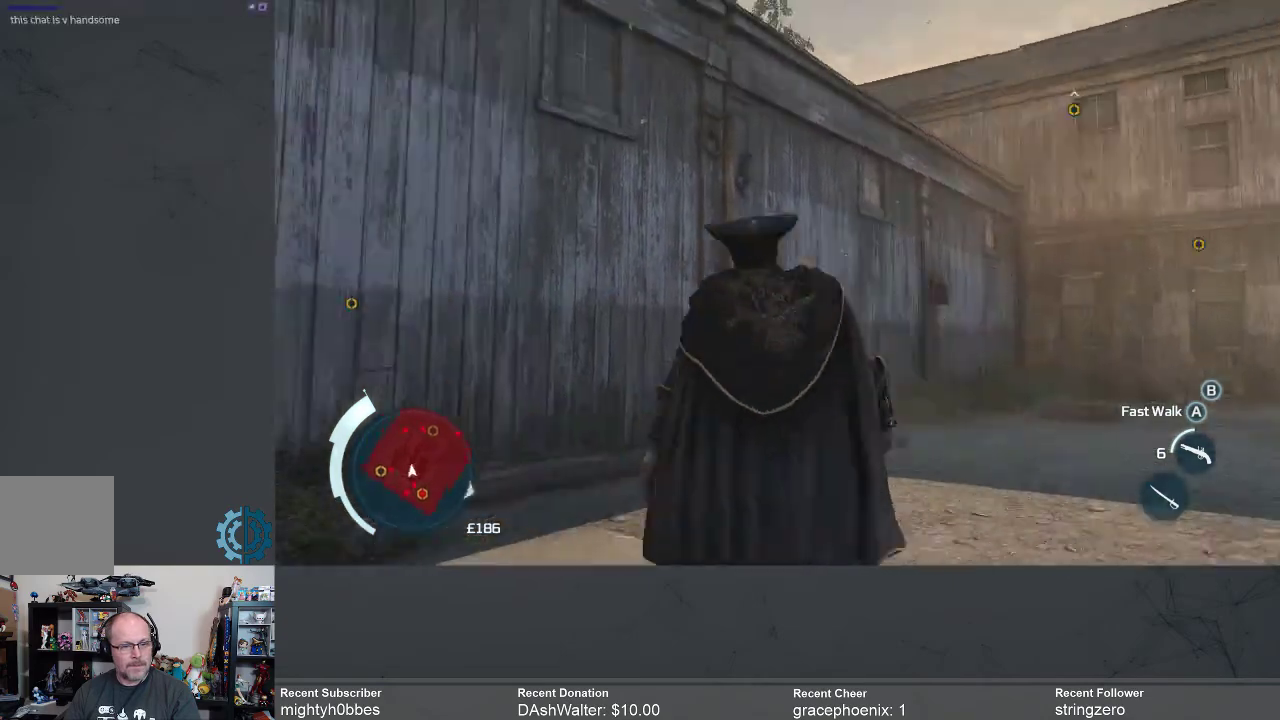
{"buttons": ["A", "R2"], "left_stick": "up", "right_stick": "center", "events": [[100, "right_stick", "center"], [233, "left_stick", "up"], [300, "R2", "down"], [333, "A", "down"]]}
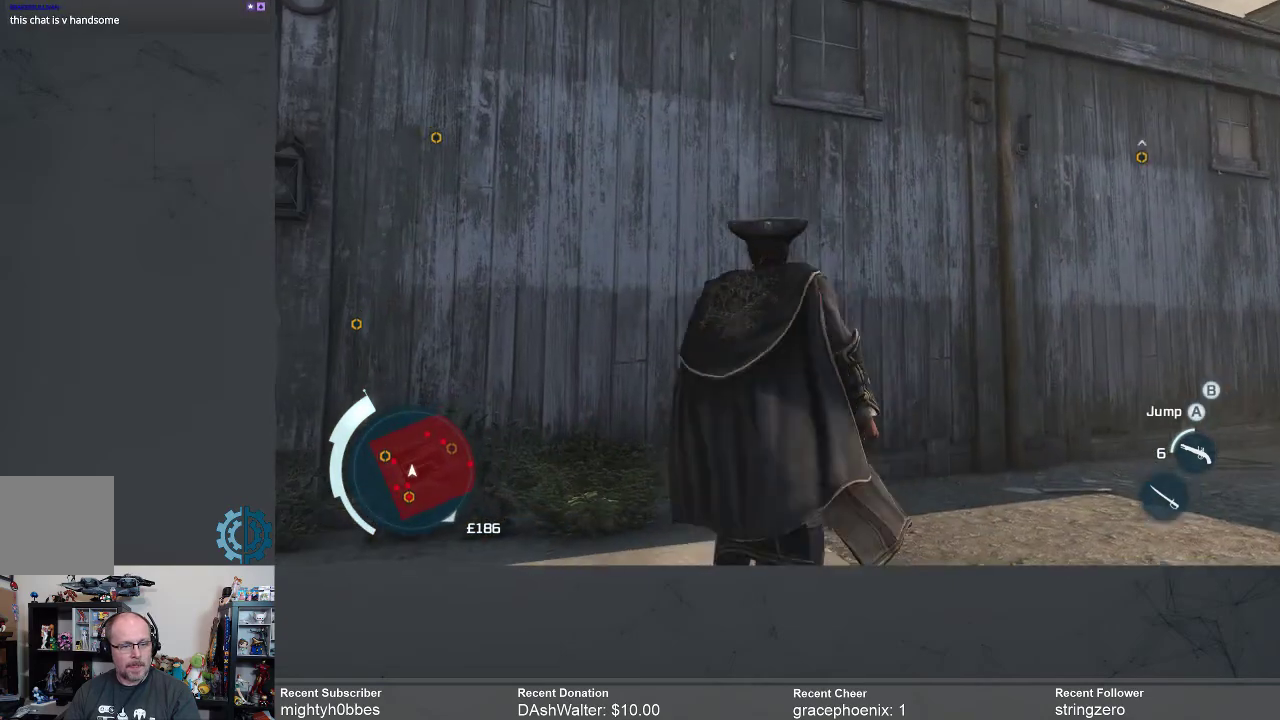
{"buttons": ["A", "R2"], "left_stick": "up", "right_stick": "center", "events": []}
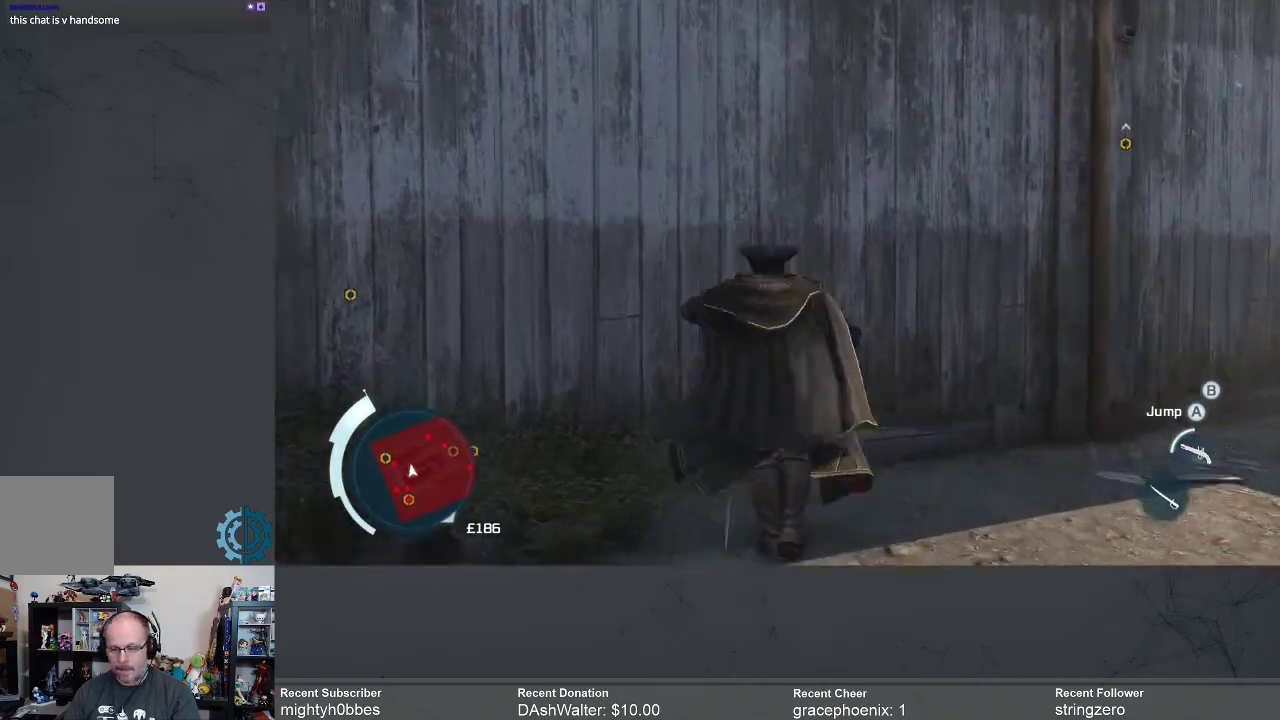
{"buttons": ["A", "R2"], "left_stick": "up", "right_stick": "center", "events": []}
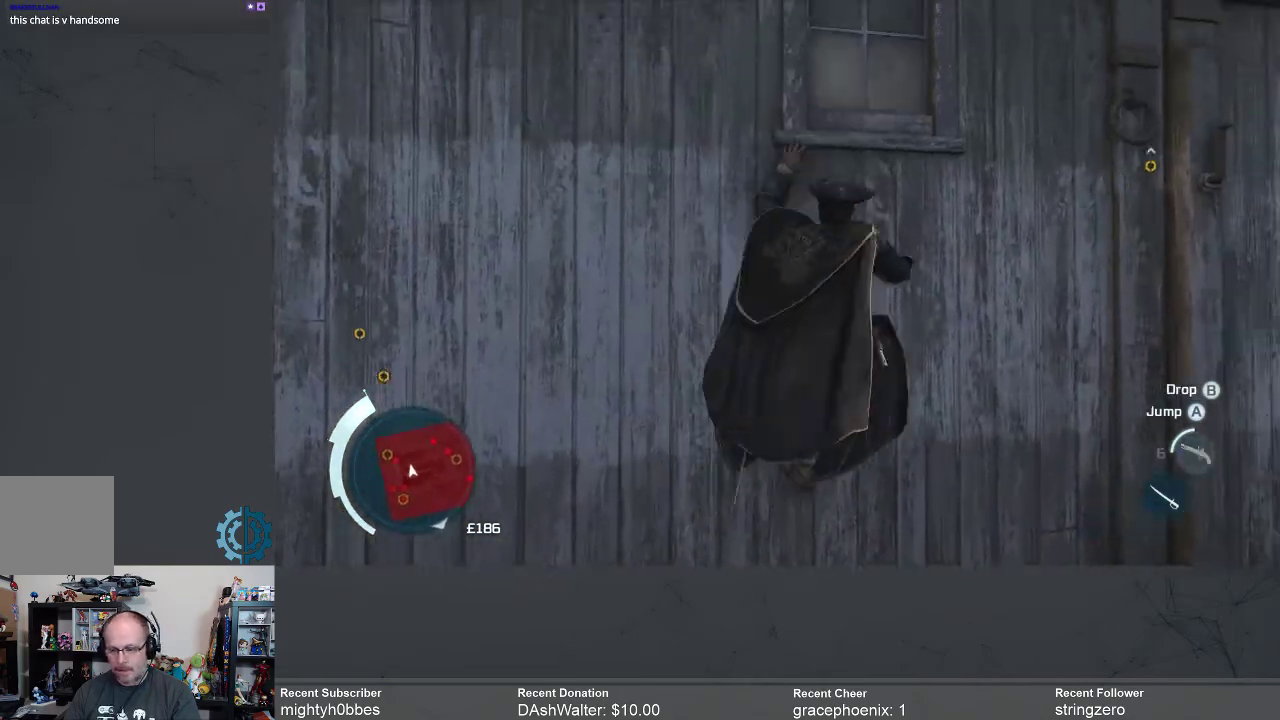
{"buttons": ["A", "R2"], "left_stick": "up", "right_stick": "center", "events": []}
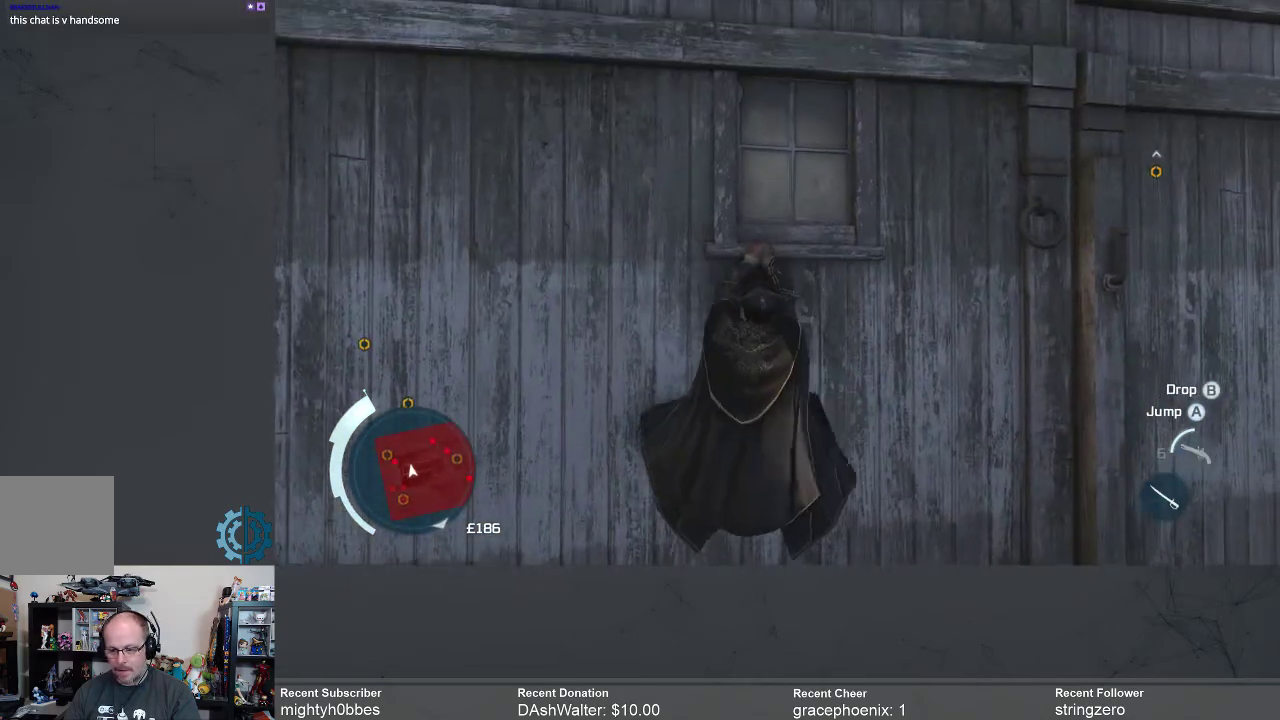
{"buttons": ["A", "R2"], "left_stick": "up", "right_stick": "center", "events": []}
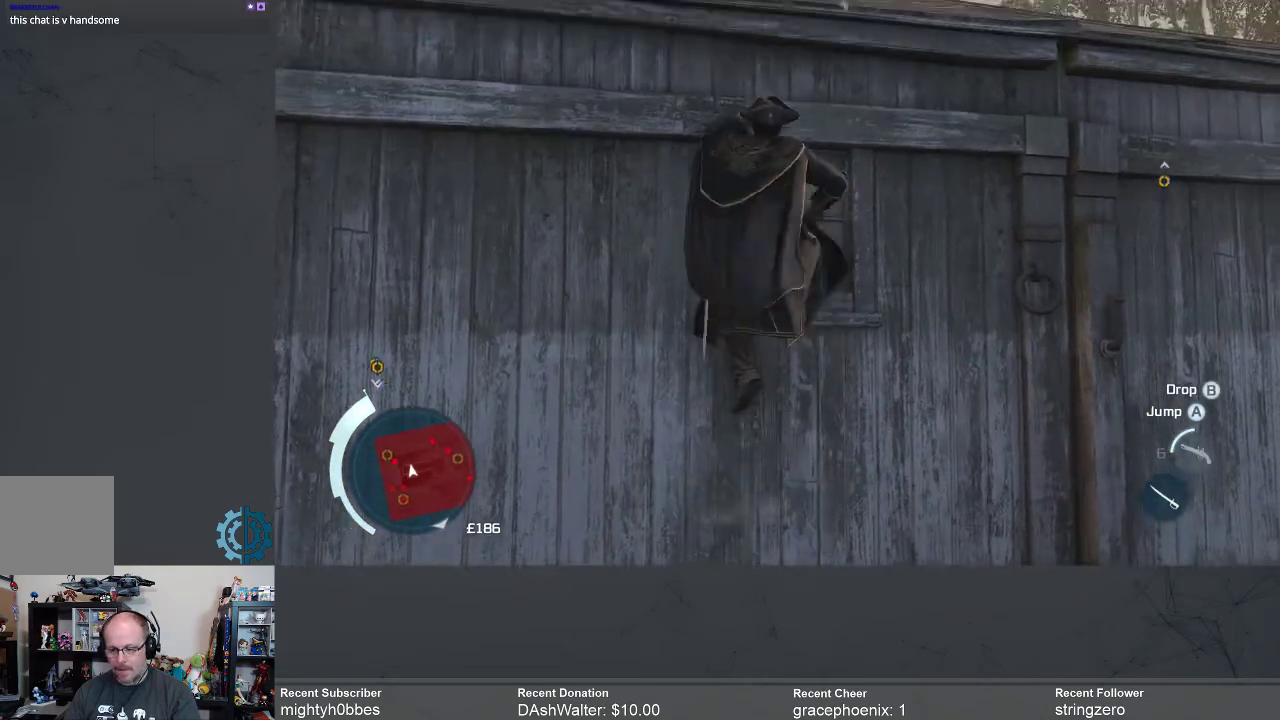
{"buttons": ["R2"], "left_stick": "up", "right_stick": "center", "events": [[333, "A", "up"]]}